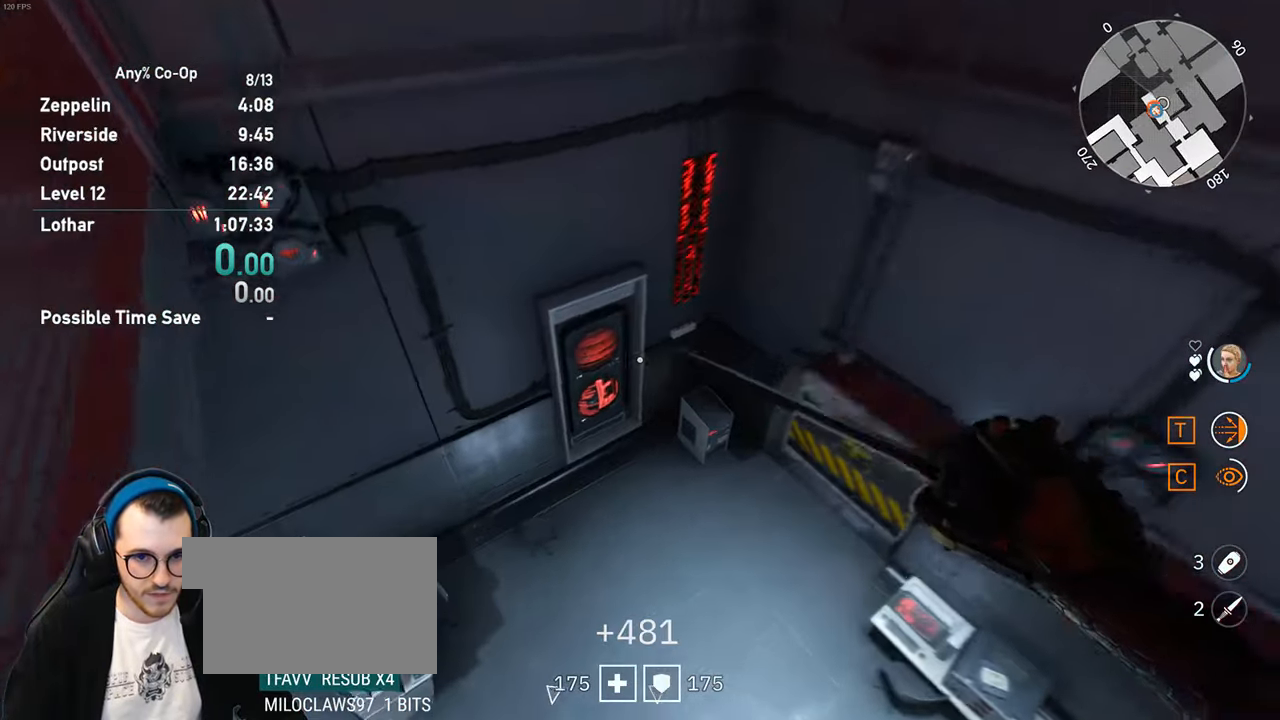
Gameplay with keyboard and mouse; each line is a JSON object with the keys and mouse buttons held at the frame after it. "events" lists presses ("down") and releases ("up") of "1", "2", "3", "4", "5", "a", "alt", "c", "ctrl", "d", "e", "f", "q", "r", "s", "shift", "space", "tab", "v", "w", "x", "z", "mouse_left", "mouse_middle", "mouse_right", "mouse_mb4", "mouse_mb5", "mouse_wheel_up" and "mouse_wheel_down" between this image and that frame as [ms after this image, input, new state], when the widget could be followed in between. "mouse_left", "mouse_middle", "mouse_right", "mouse_mb4", "mouse_mb5", "mouse_wheel_up", "mouse_wheel_down" = the "left", "middle", "right", "mb4", "mb5", "wheel_up", "wheel_down" buttons of the "mouse" list. No other keys are recorded. Not read: mouse_move.
{"keys": [], "mouse": [], "events": [[83, "d", "down"], [283, "d", "up"]]}
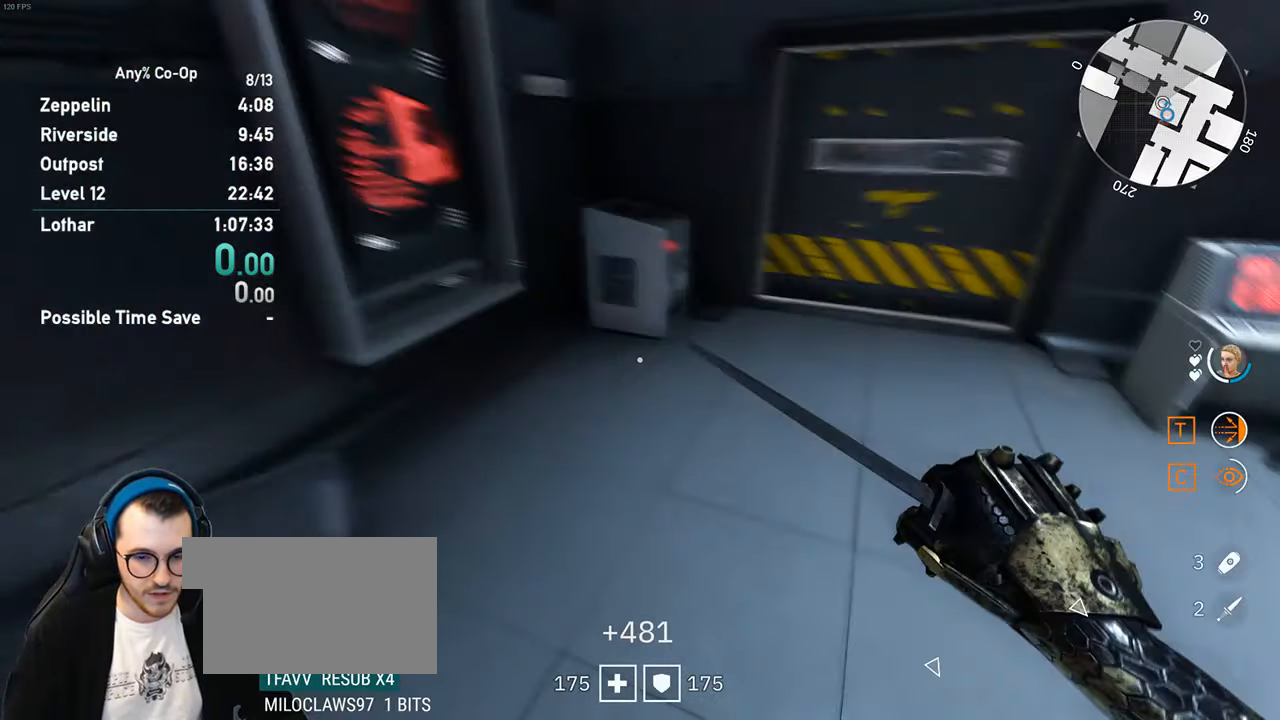
{"keys": ["a", "w"], "mouse": [], "events": [[200, "w", "down"], [383, "a", "down"]]}
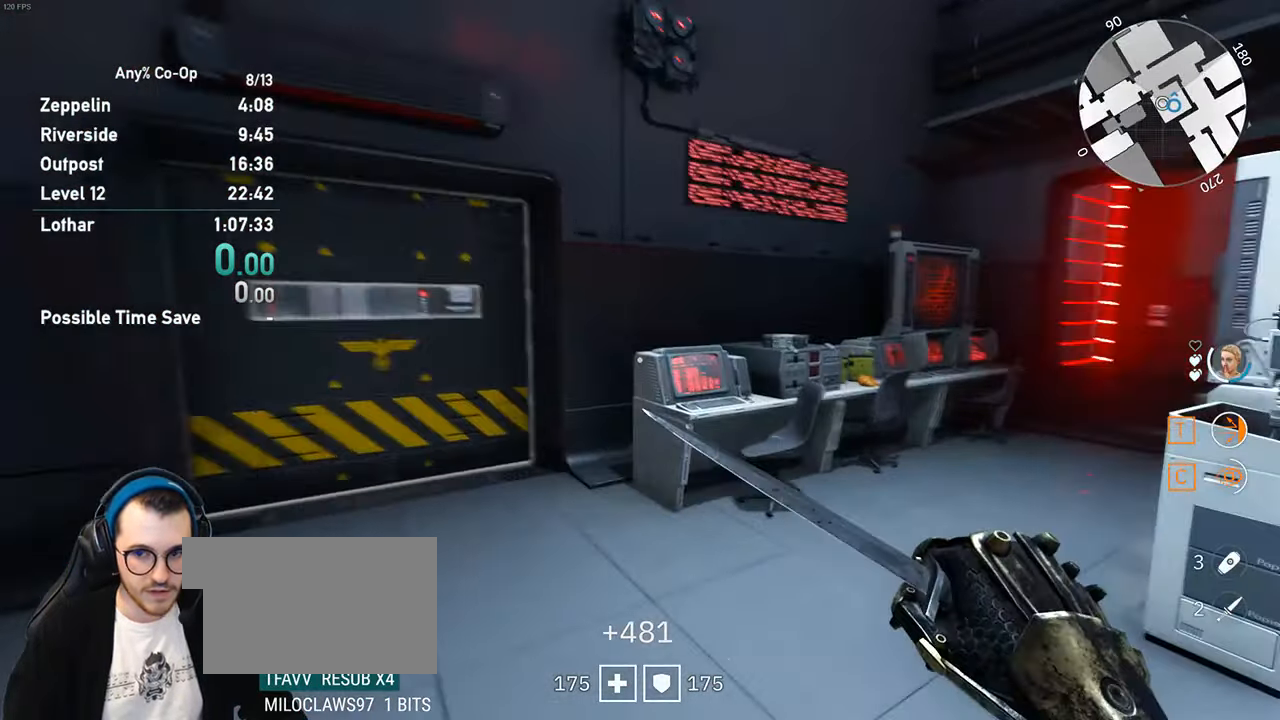
{"keys": ["a"], "mouse": [], "events": [[33, "w", "up"], [266, "w", "down"], [450, "w", "up"]]}
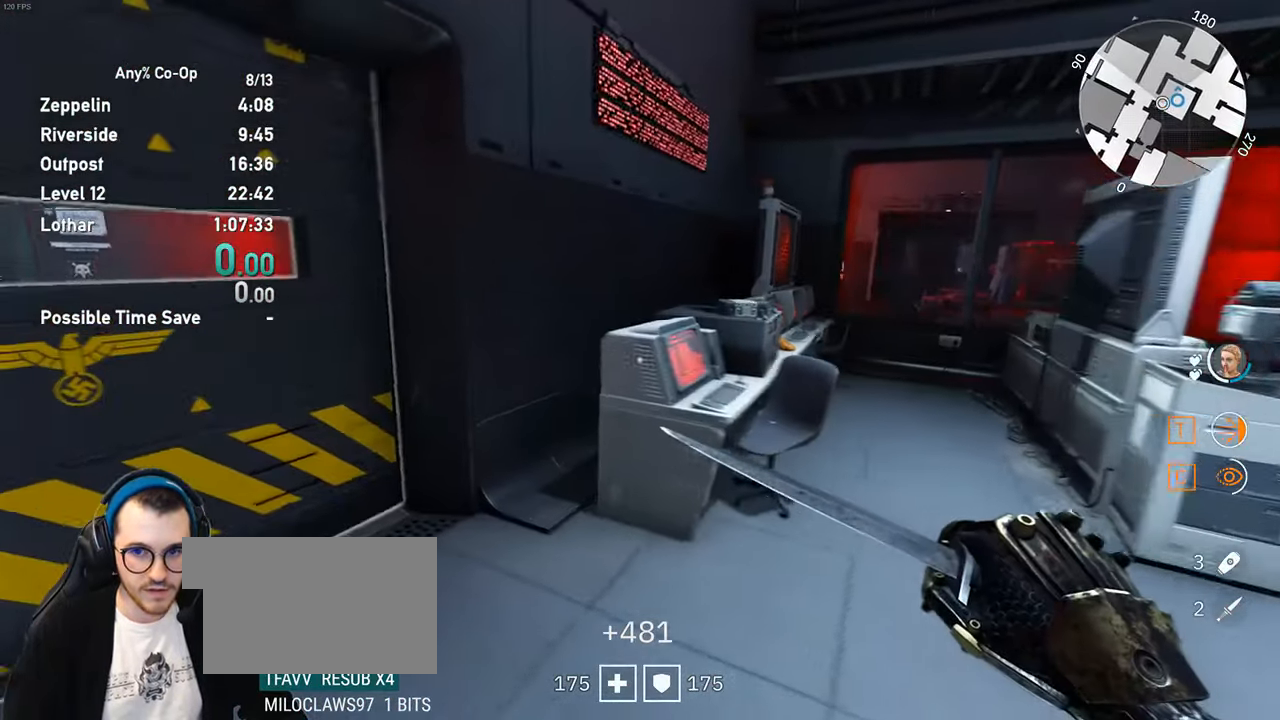
{"keys": ["w"], "mouse": [], "events": [[50, "a", "up"], [416, "w", "down"]]}
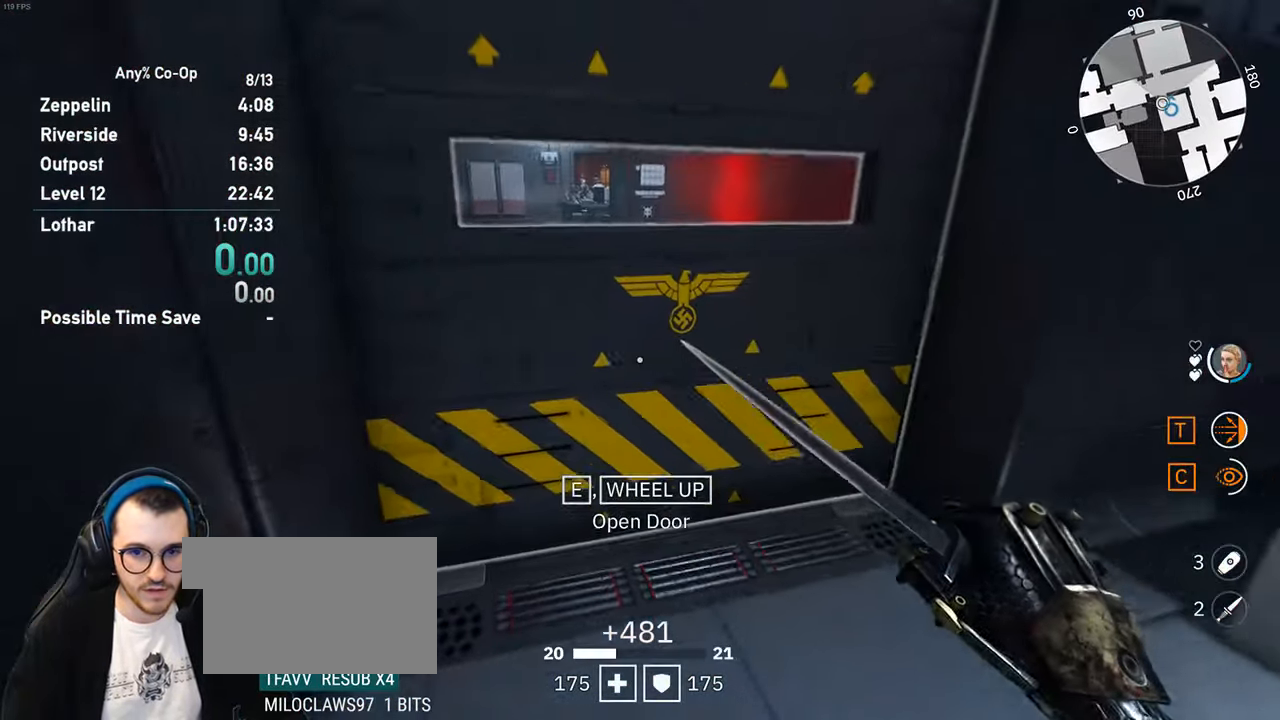
{"keys": [], "mouse": [], "events": [[16, "w", "up"], [350, "mouse_wheel_up", "down"], [383, "mouse_wheel_up", "up"]]}
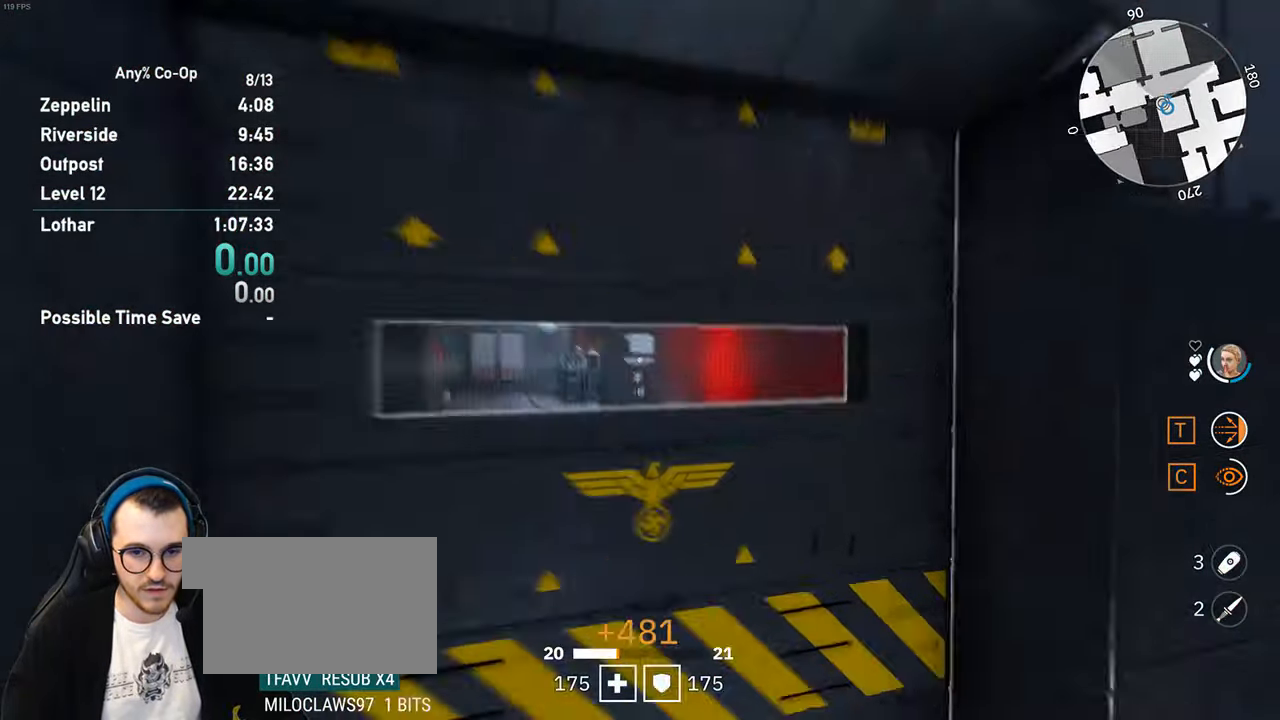
{"keys": [], "mouse": [], "events": []}
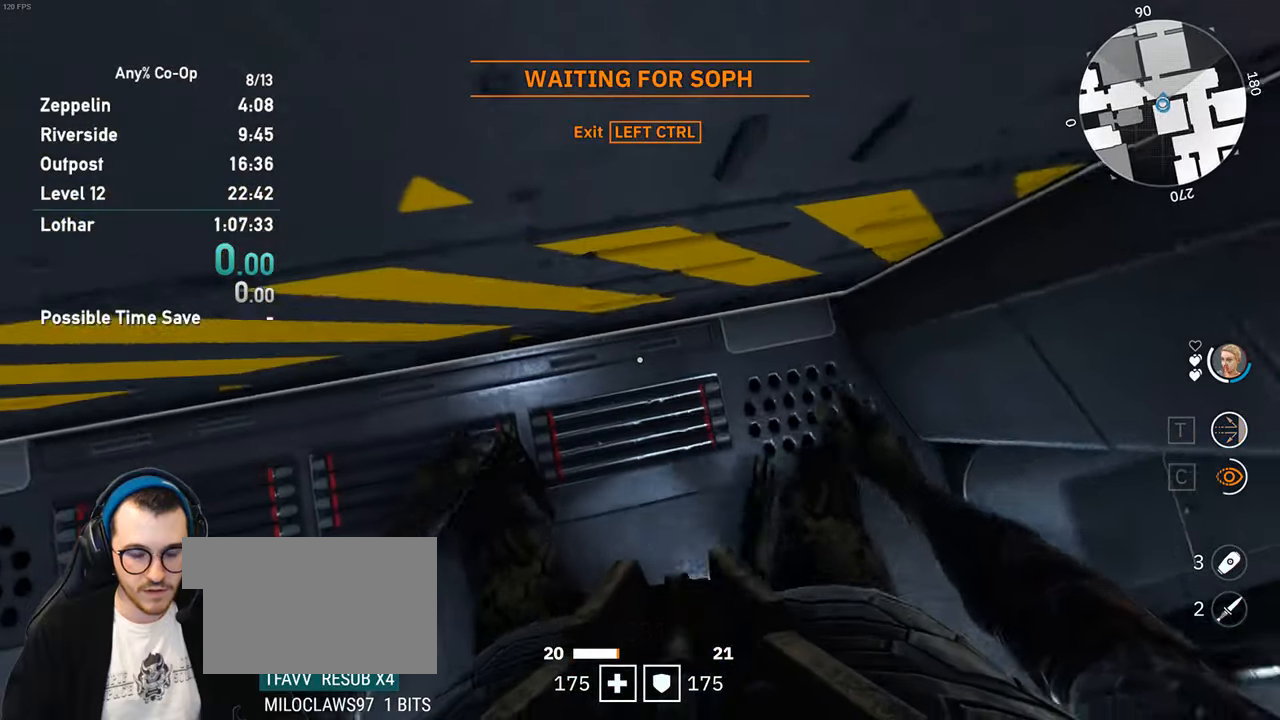
{"keys": [], "mouse": [], "events": []}
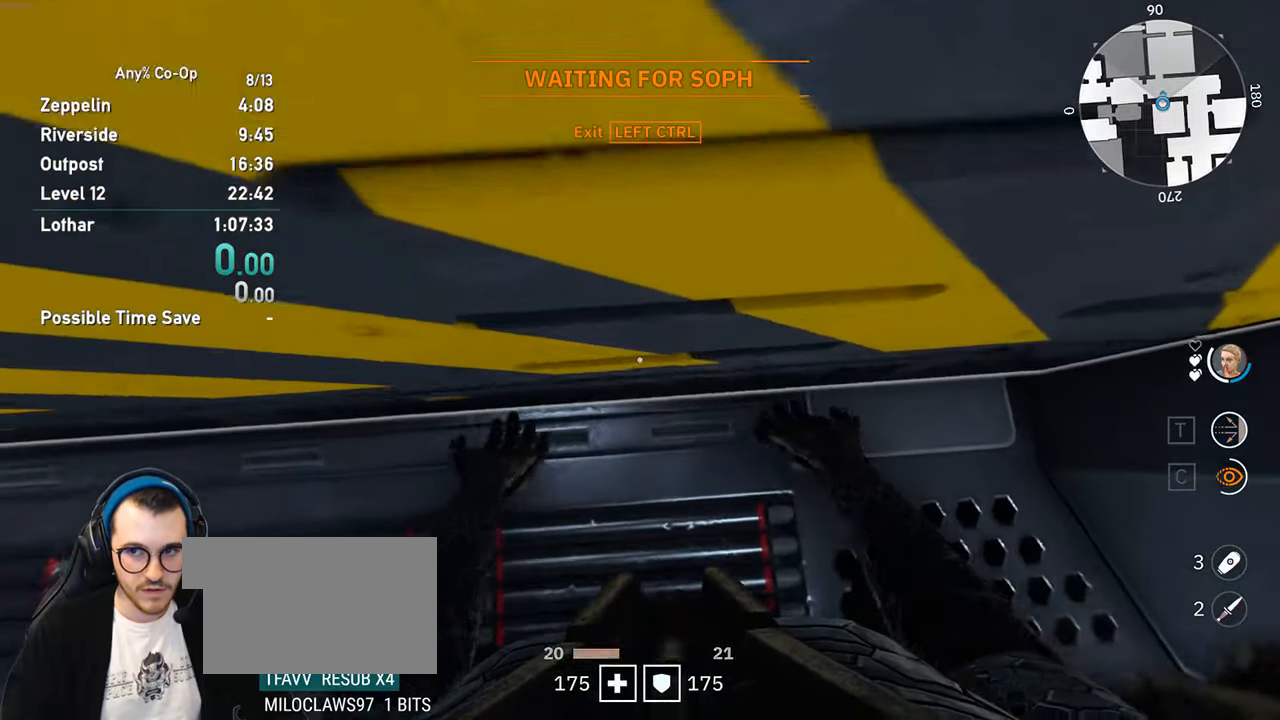
{"keys": [], "mouse": [], "events": []}
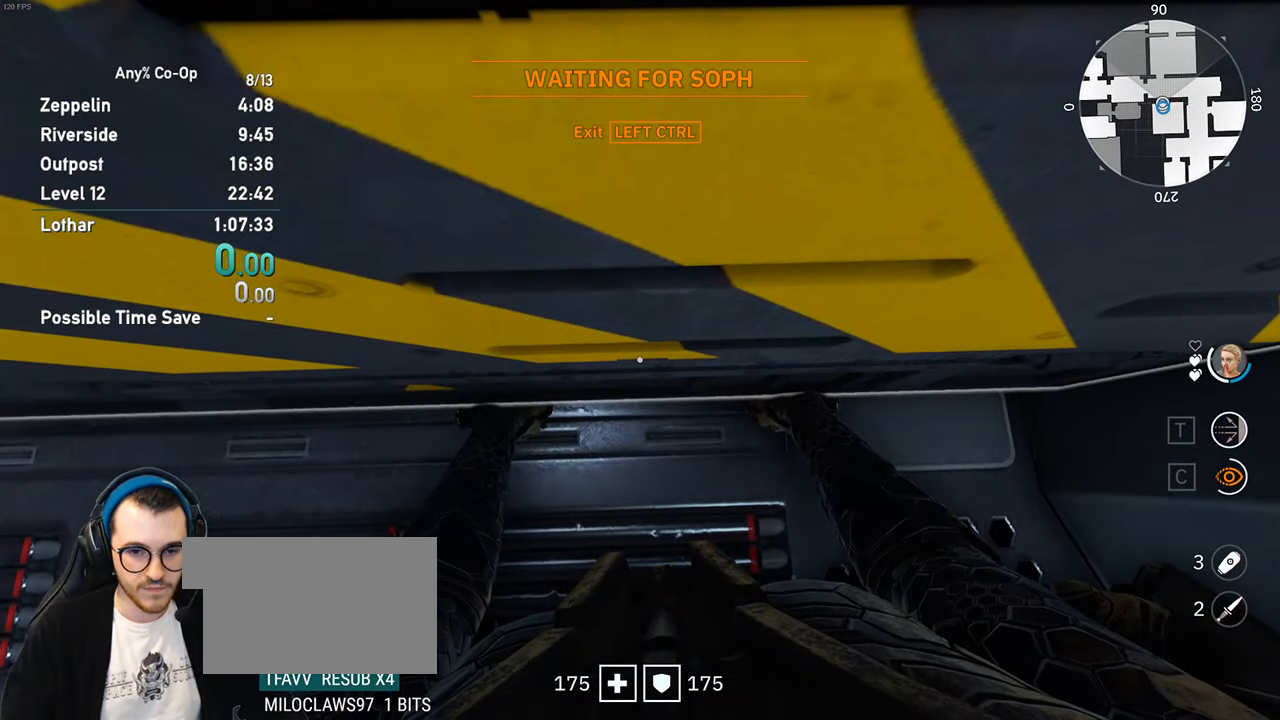
{"keys": [], "mouse": [], "events": []}
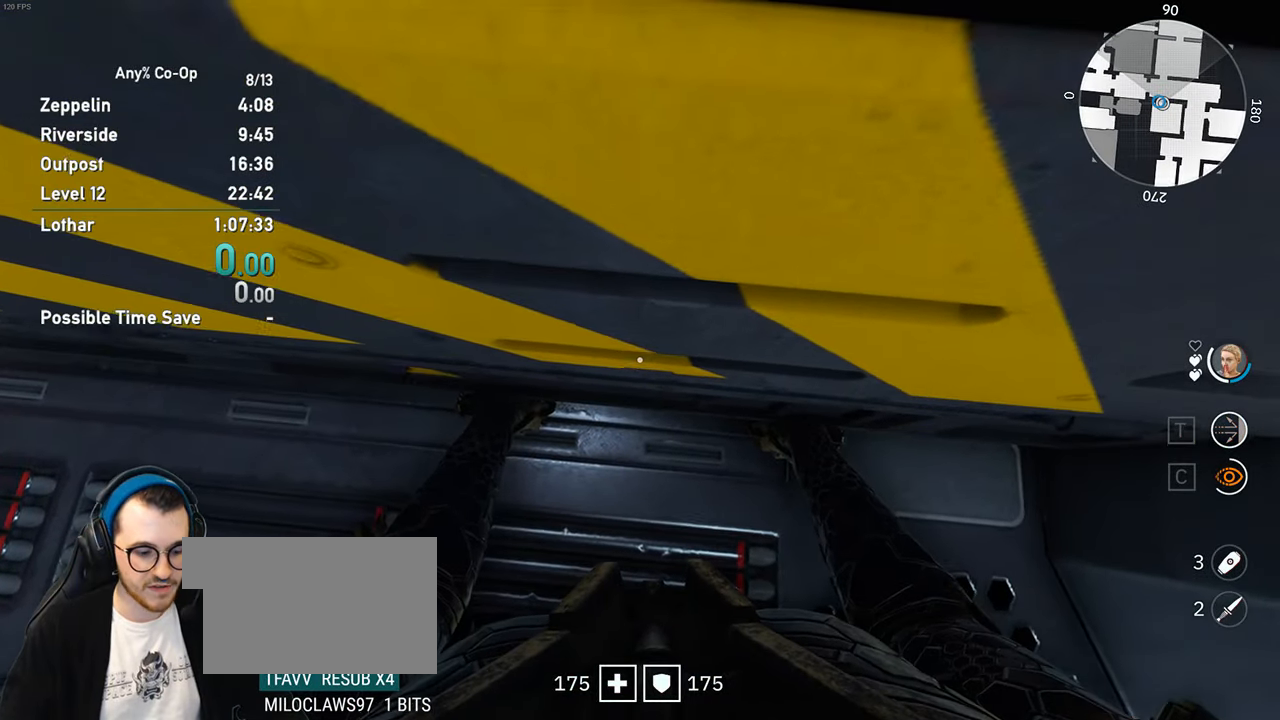
{"keys": [], "mouse": [], "events": []}
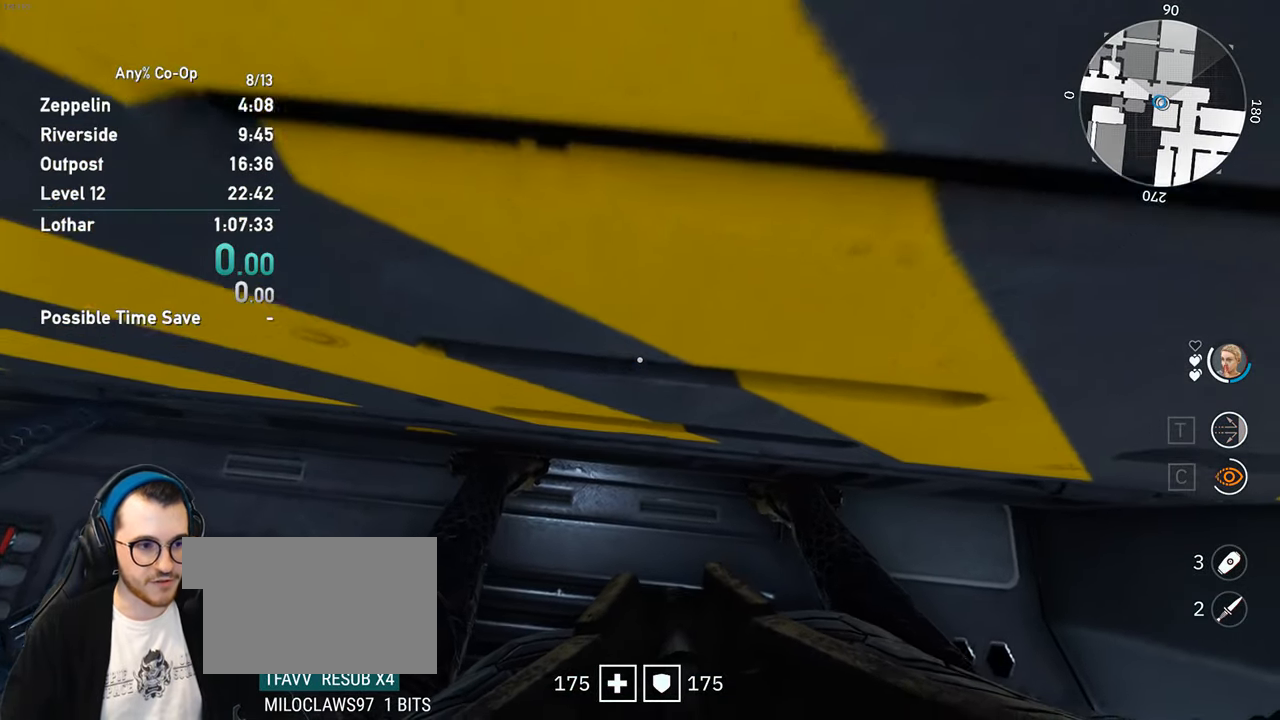
{"keys": ["c"], "mouse": [], "events": [[483, "c", "down"]]}
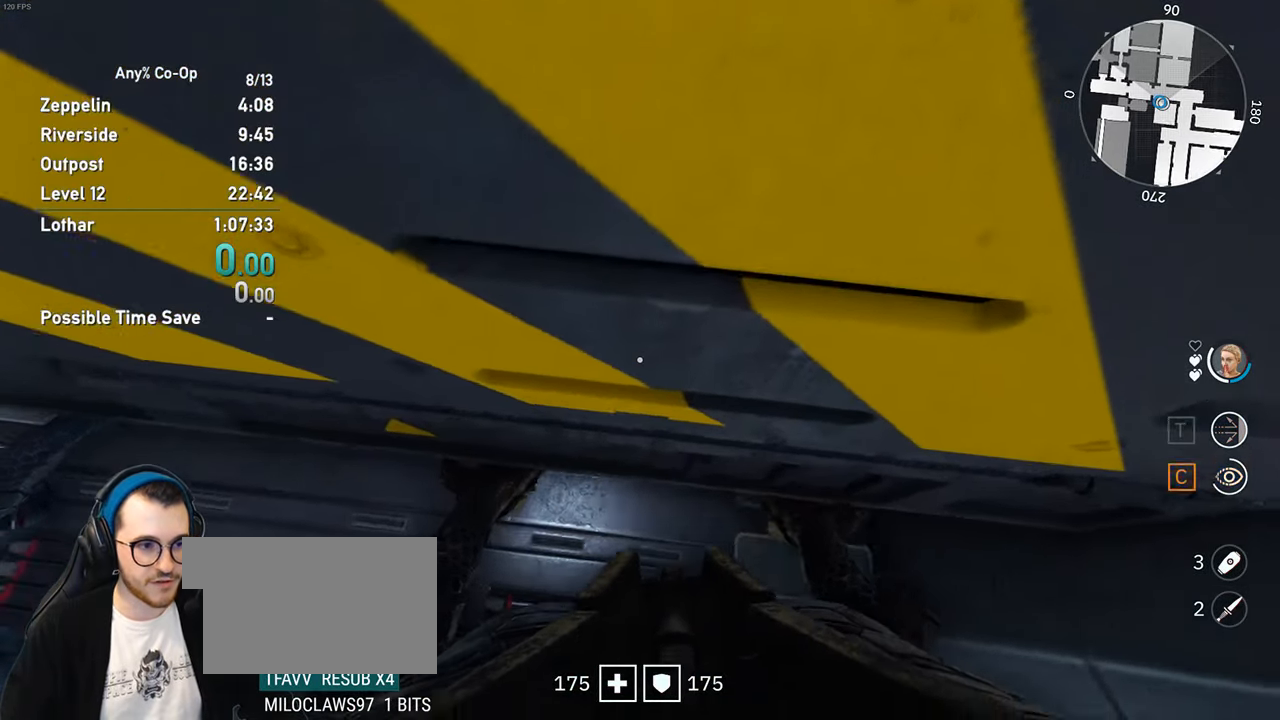
{"keys": ["c"], "mouse": [], "events": [[83, "c", "up"], [167, "c", "down"], [267, "c", "up"], [350, "c", "down"], [400, "c", "up"], [500, "c", "down"]]}
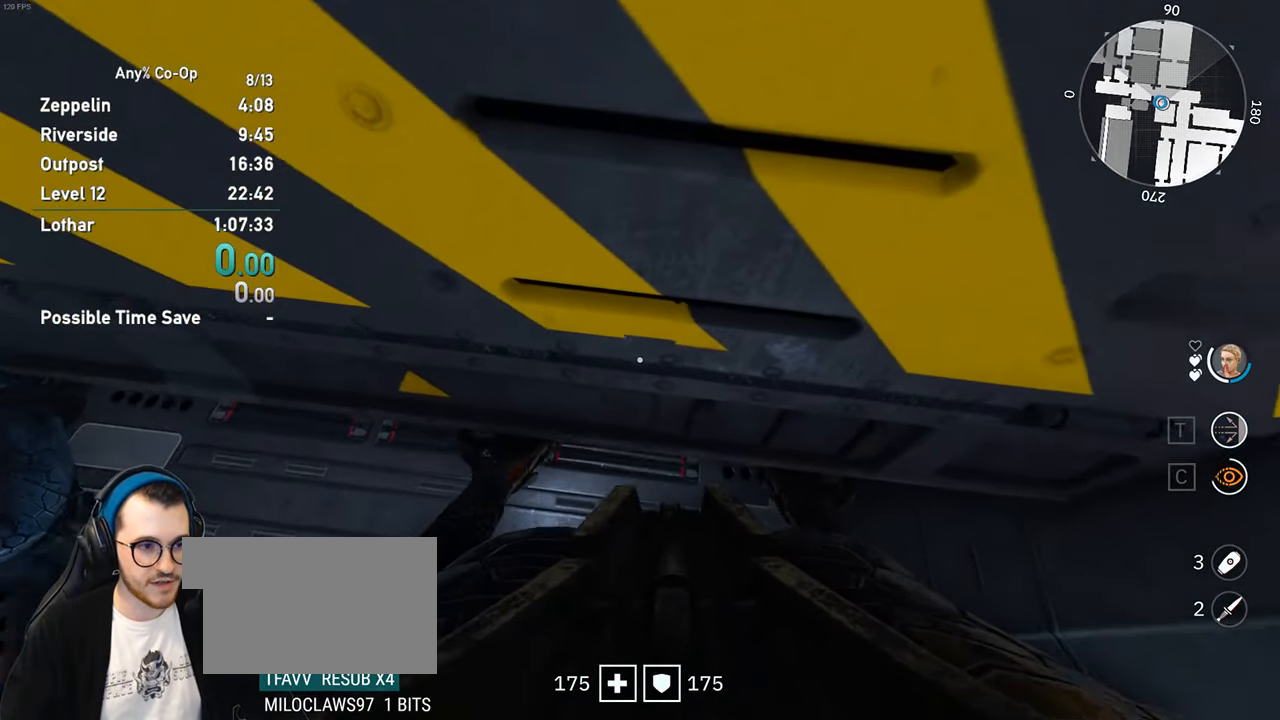
{"keys": [], "mouse": [], "events": [[100, "c", "up"], [183, "c", "down"], [283, "c", "up"], [367, "c", "down"], [417, "c", "up"]]}
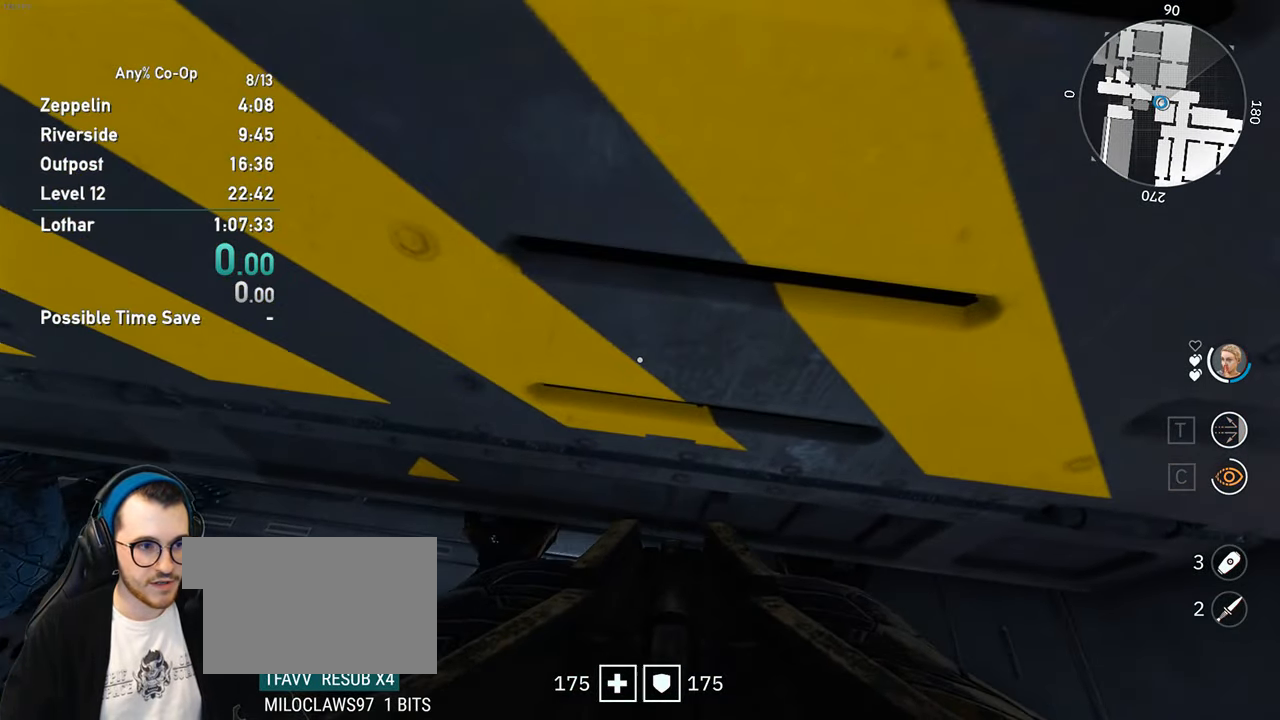
{"keys": [], "mouse": [], "events": [[17, "c", "down"], [100, "c", "up"], [200, "c", "down"], [250, "c", "up"], [350, "c", "down"], [433, "c", "up"]]}
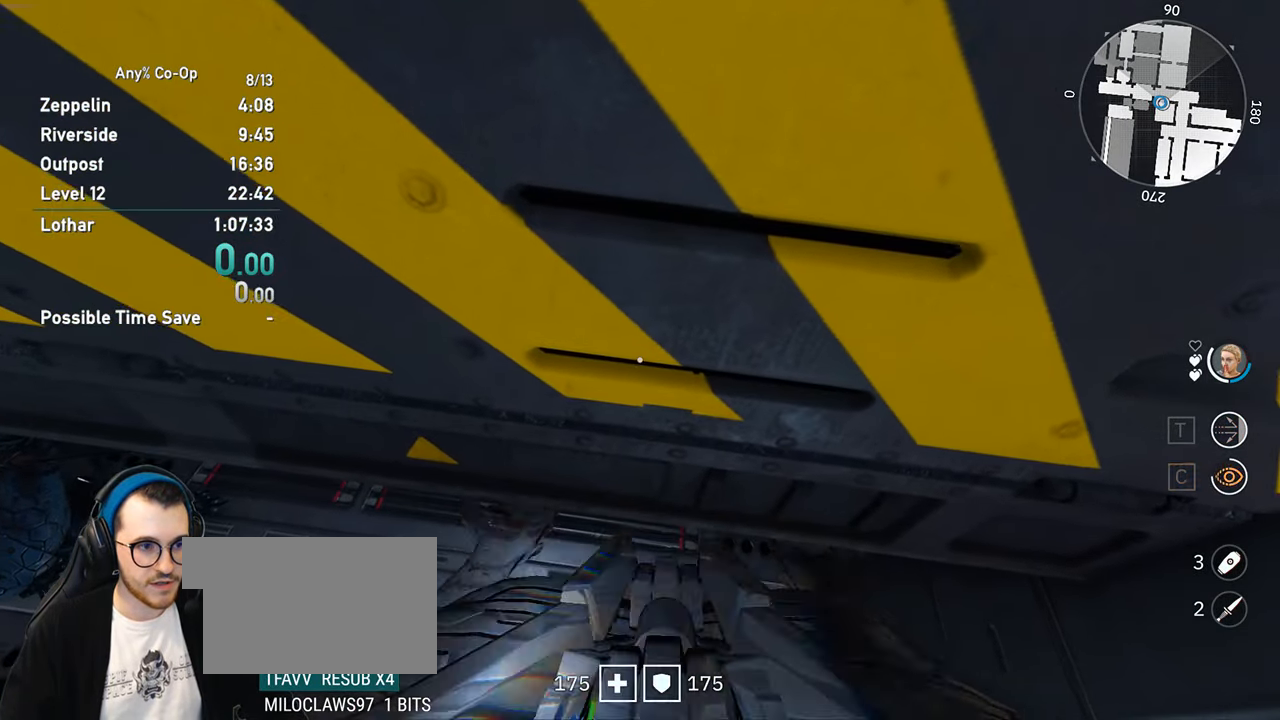
{"keys": ["c"], "mouse": [], "events": [[33, "c", "down"], [83, "c", "up"], [167, "c", "down"], [267, "c", "up"], [350, "c", "down"], [400, "c", "up"], [500, "c", "down"]]}
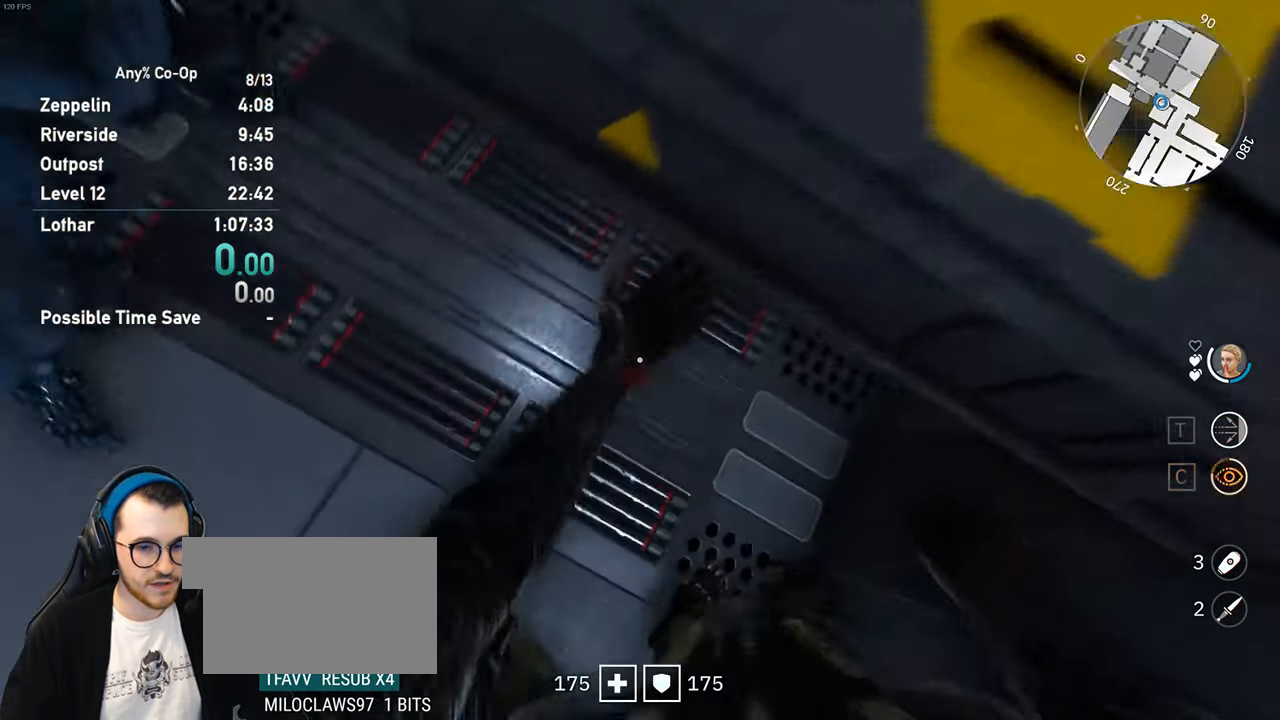
{"keys": [], "mouse": [], "events": [[83, "c", "up"], [183, "c", "down"], [284, "c", "up"], [367, "c", "down"], [467, "c", "up"]]}
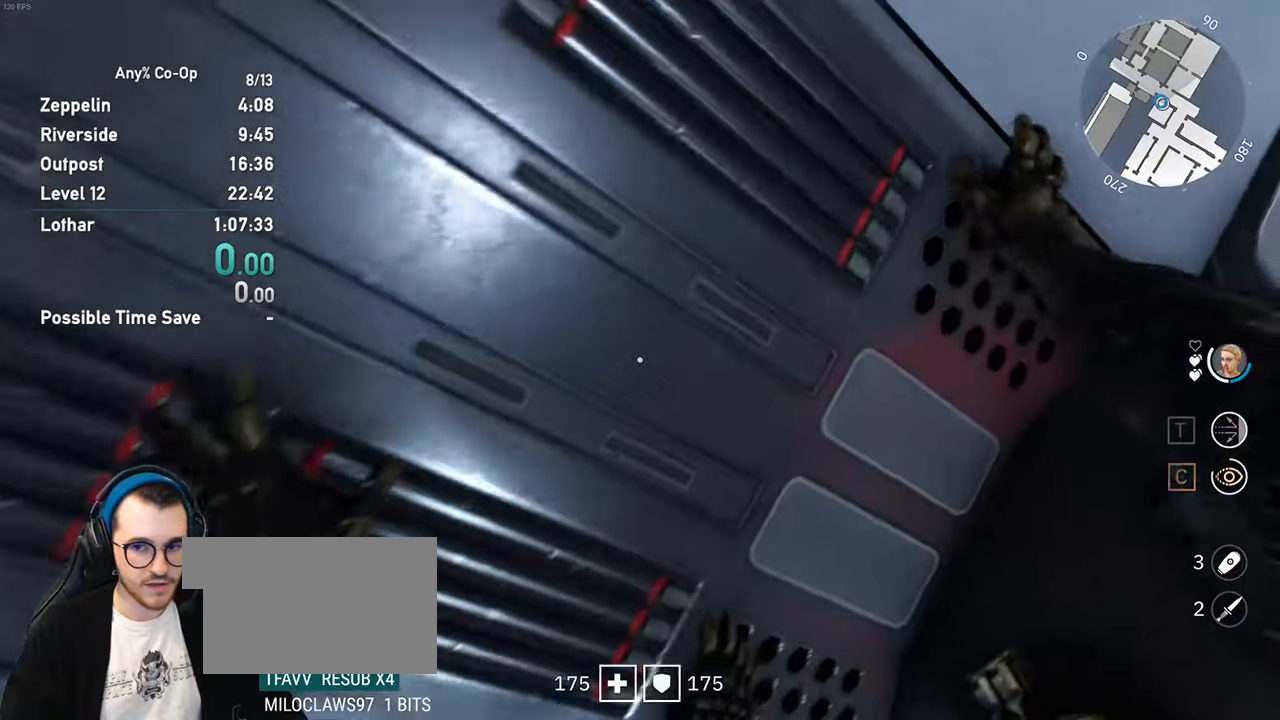
{"keys": ["c"], "mouse": [], "events": [[50, "c", "down"], [150, "c", "up"], [284, "c", "down"], [350, "c", "up"], [417, "c", "down"]]}
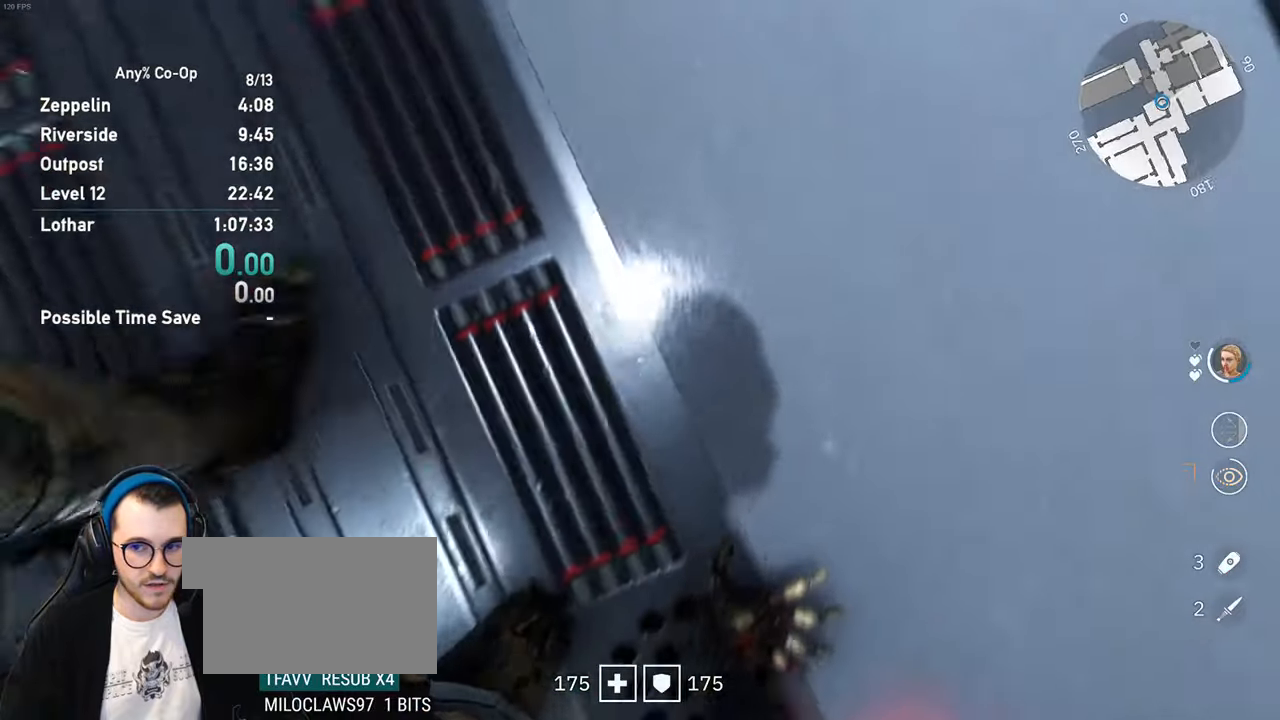
{"keys": ["c"], "mouse": [], "events": [[34, "c", "up"], [117, "c", "down"], [217, "c", "up"], [317, "c", "down"], [400, "c", "up"], [500, "c", "down"]]}
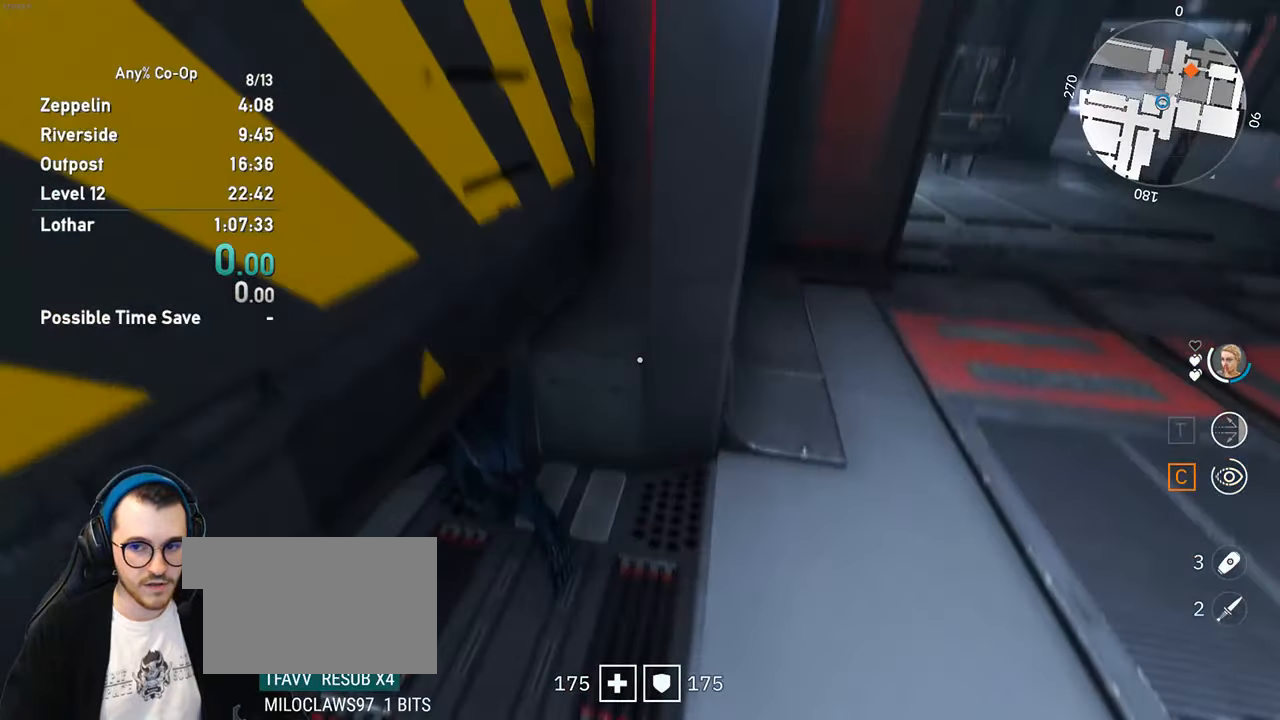
{"keys": [], "mouse": [], "events": [[84, "c", "up"], [184, "c", "down"], [284, "c", "up"]]}
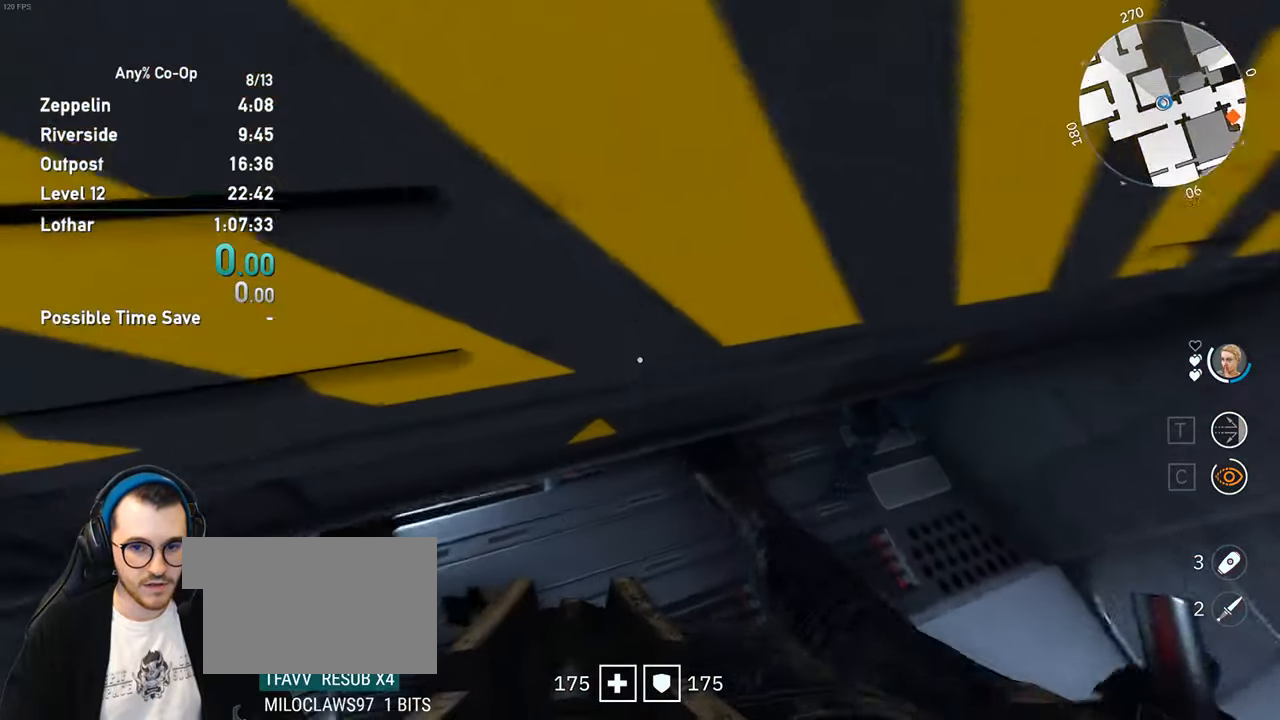
{"keys": [], "mouse": [], "events": [[300, "c", "down"], [384, "c", "up"]]}
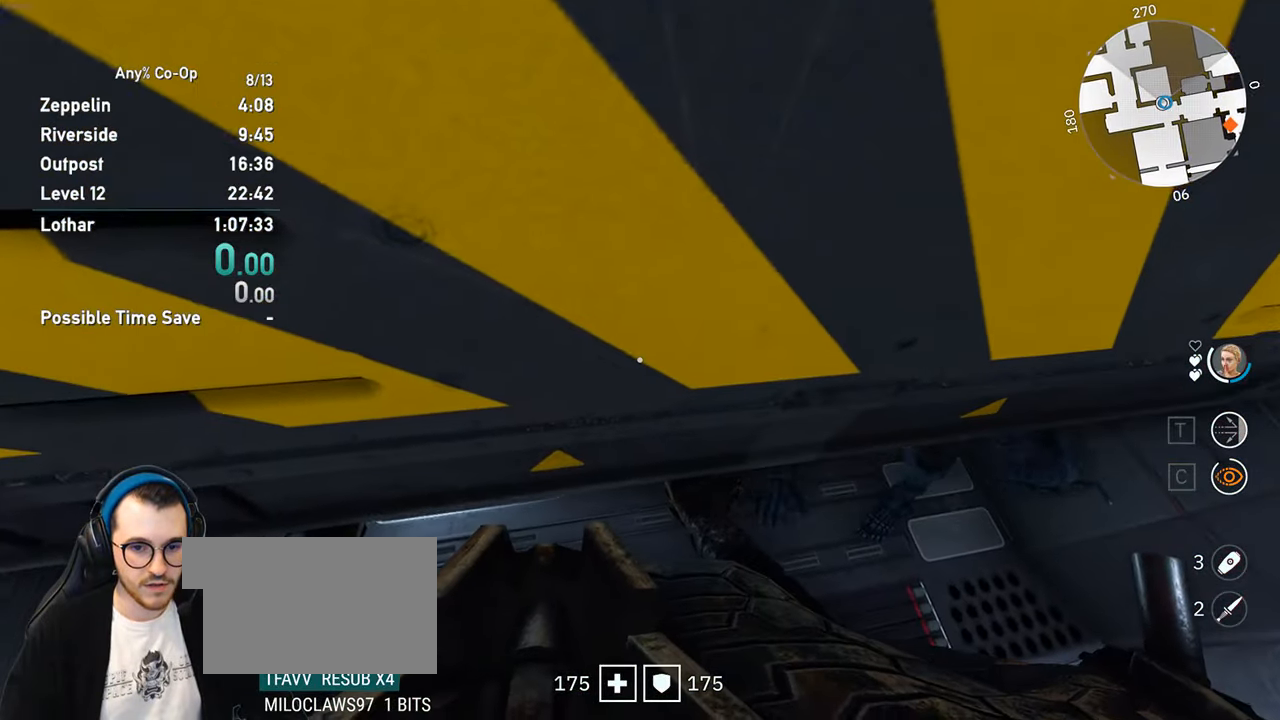
{"keys": [], "mouse": [], "events": [[217, "c", "down"], [317, "c", "up"]]}
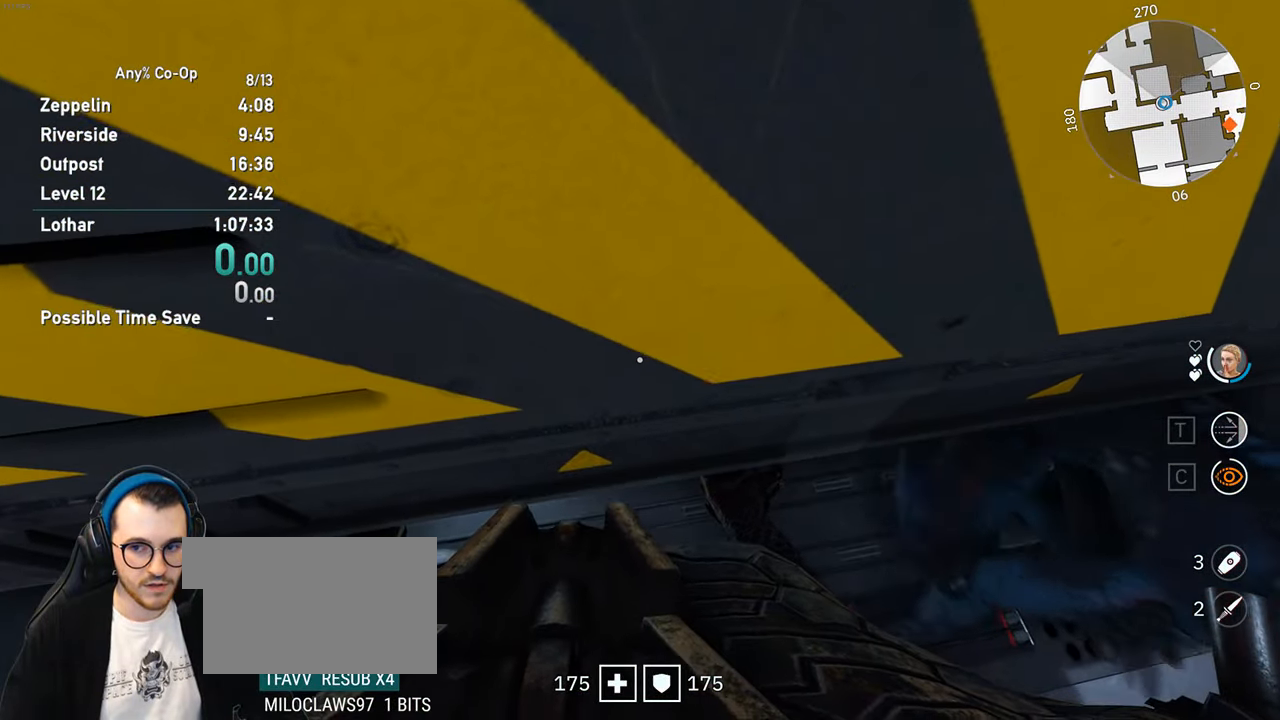
{"keys": [], "mouse": [], "events": [[100, "c", "down"], [184, "c", "up"]]}
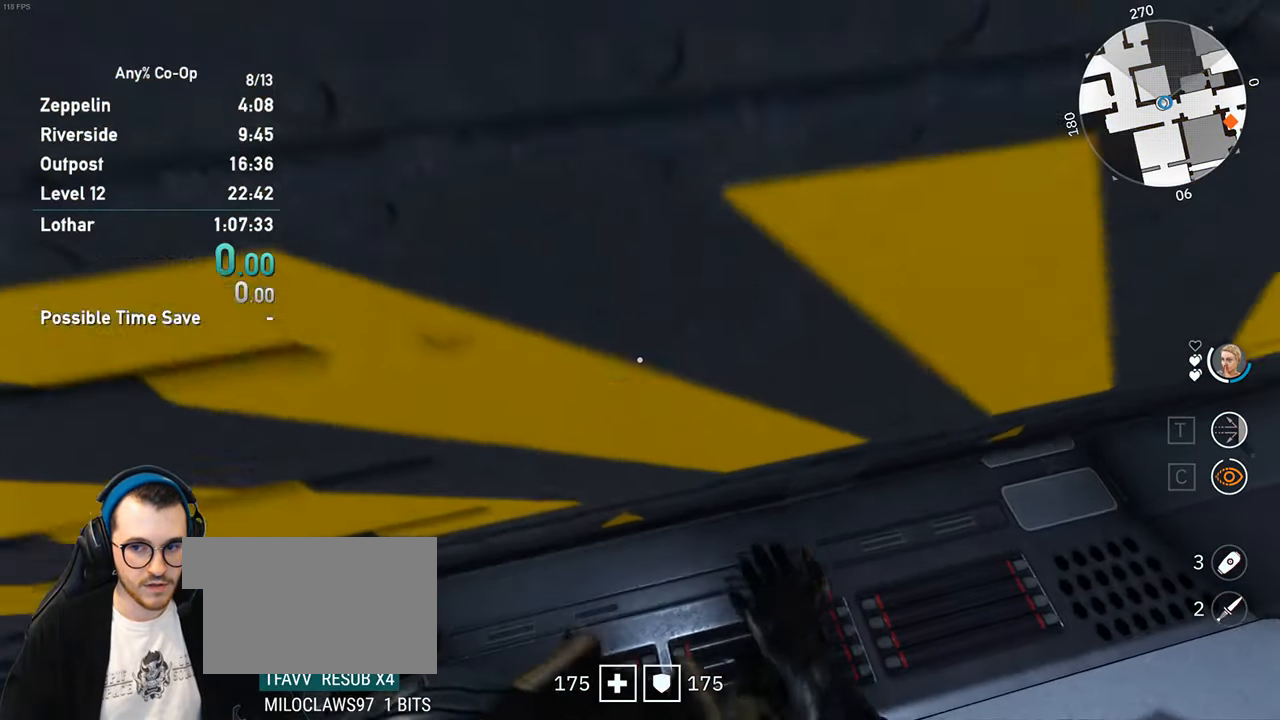
{"keys": [], "mouse": [], "events": []}
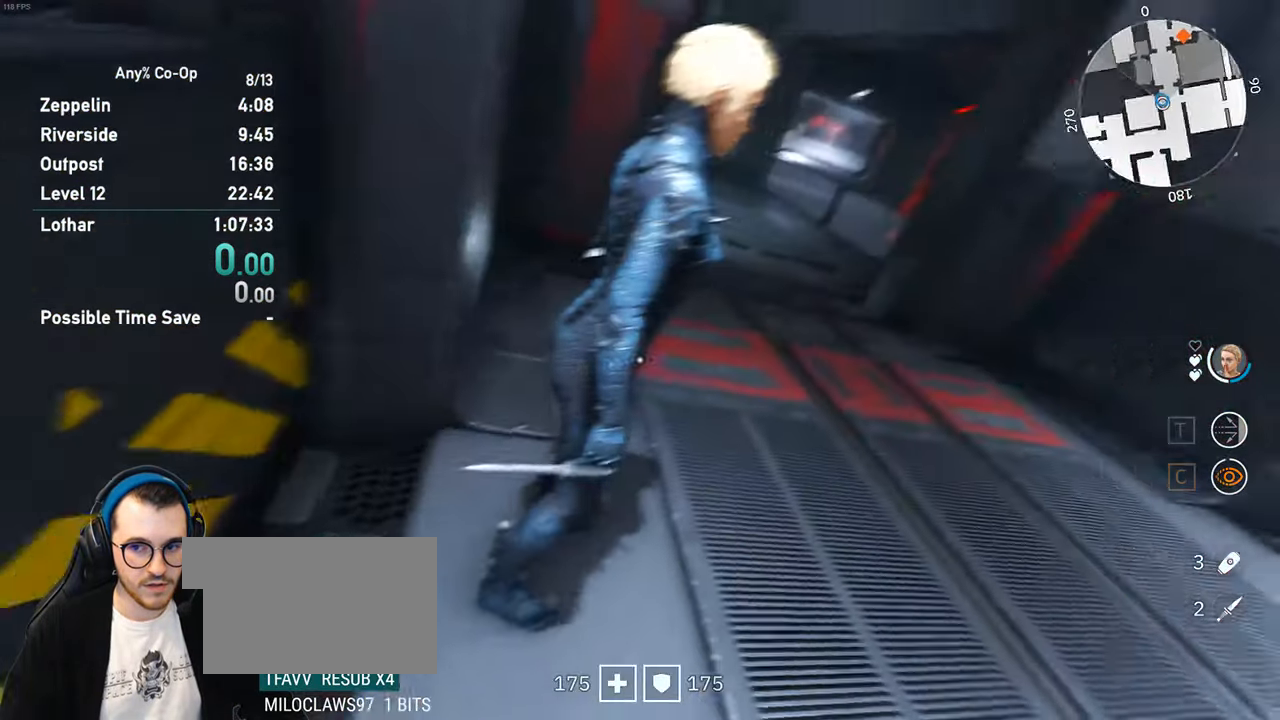
{"keys": [], "mouse": [], "events": [[84, "c", "down"], [167, "c", "up"]]}
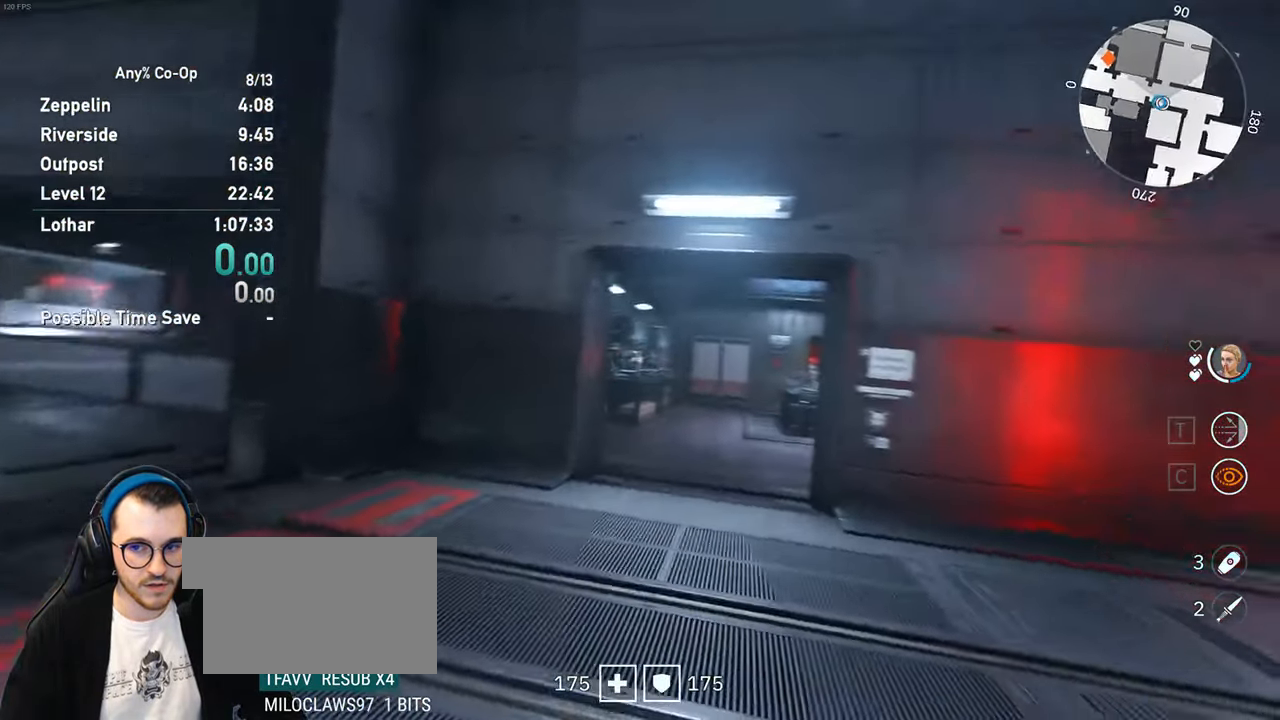
{"keys": ["c"], "mouse": [], "events": [[467, "c", "down"]]}
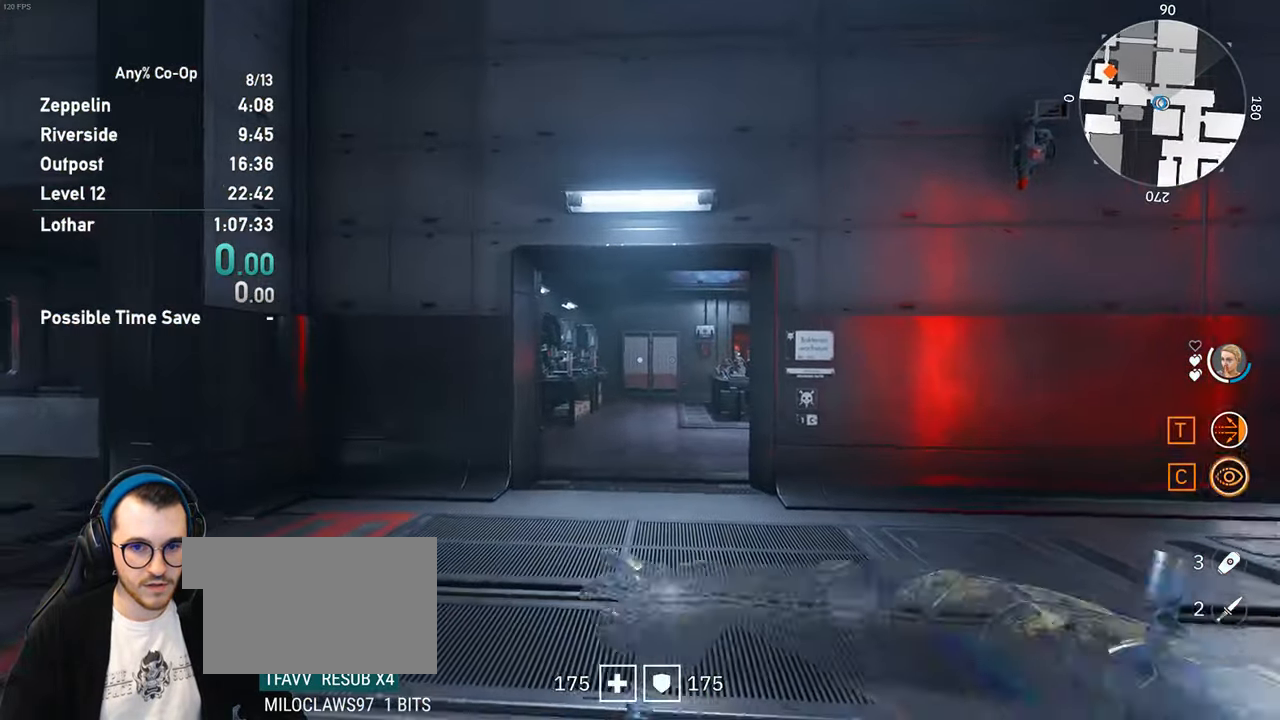
{"keys": [], "mouse": [], "events": [[67, "c", "up"]]}
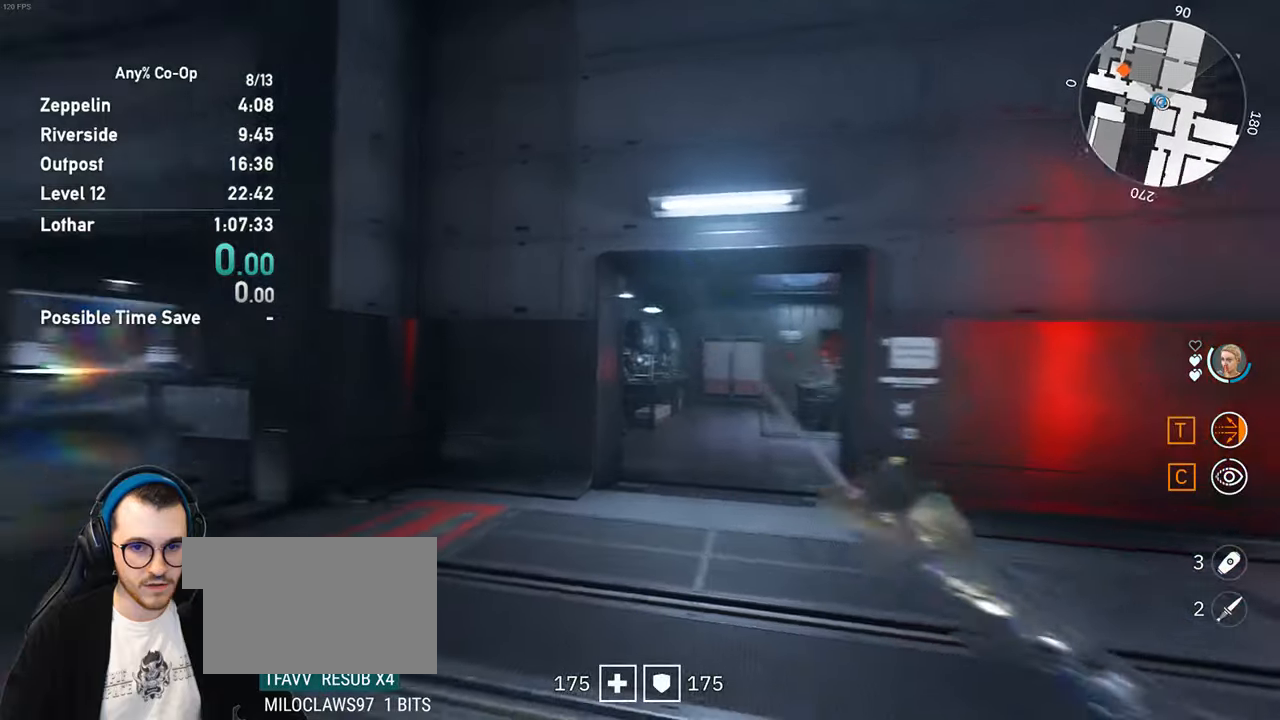
{"keys": ["w"], "mouse": [], "events": [[33, "w", "down"]]}
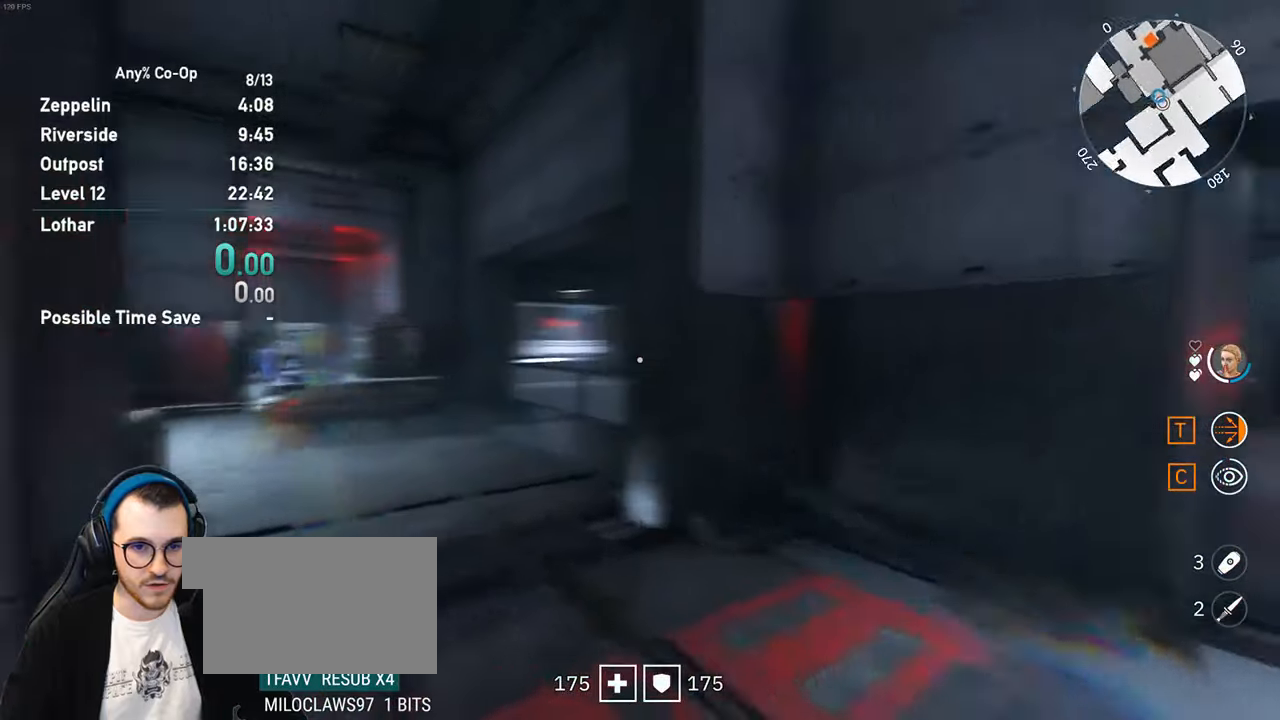
{"keys": ["w"], "mouse": [], "events": []}